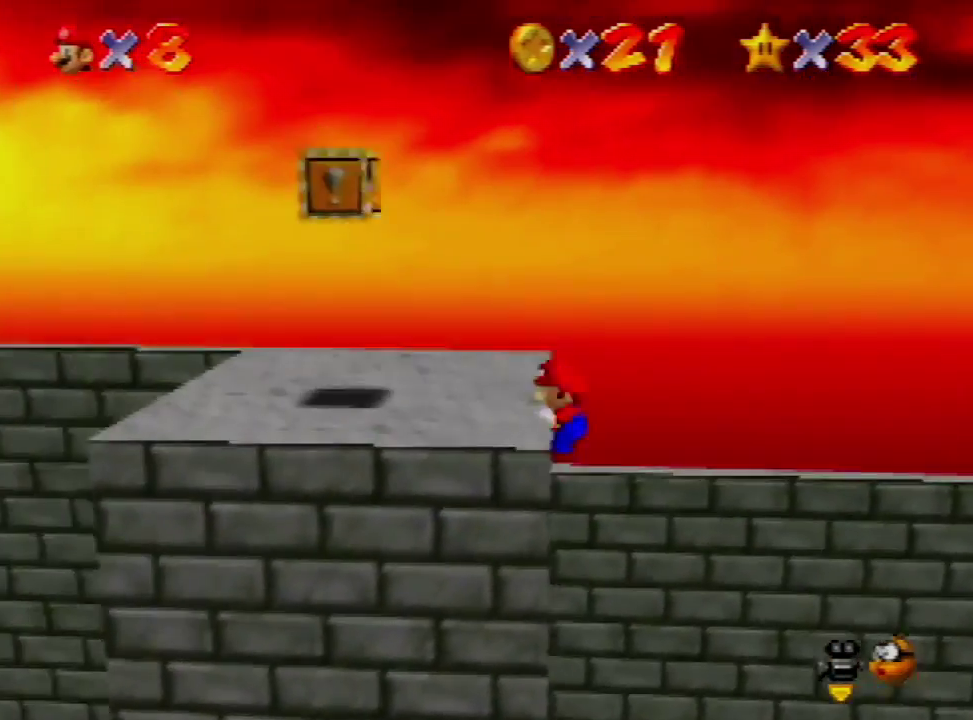
Gameplay with a controller (Nintendo layout); each line is a JSON object with the inputs held at the frame after it. "events" lists button and stick changes between this image and that frame as [ms after this image, input, new state], when the widget could be followed in between. Not read: L3 R3.
{"buttons": ["A", "B"], "left_stick": "left", "events": [[500, "B", "down"]]}
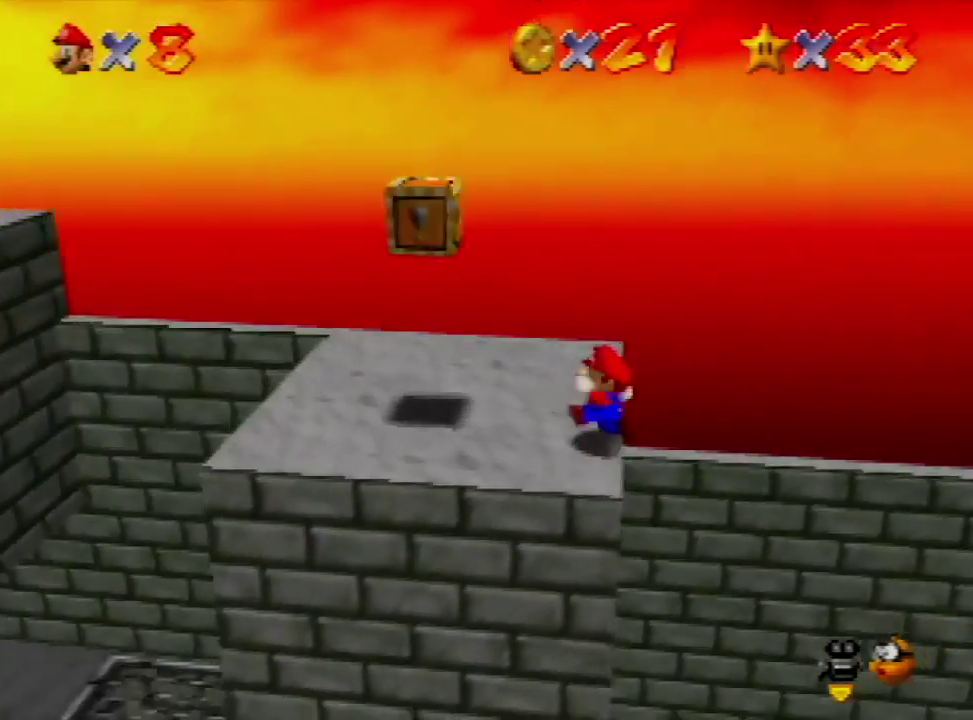
{"buttons": [], "left_stick": "left", "events": [[67, "A", "up"], [67, "B", "up"]]}
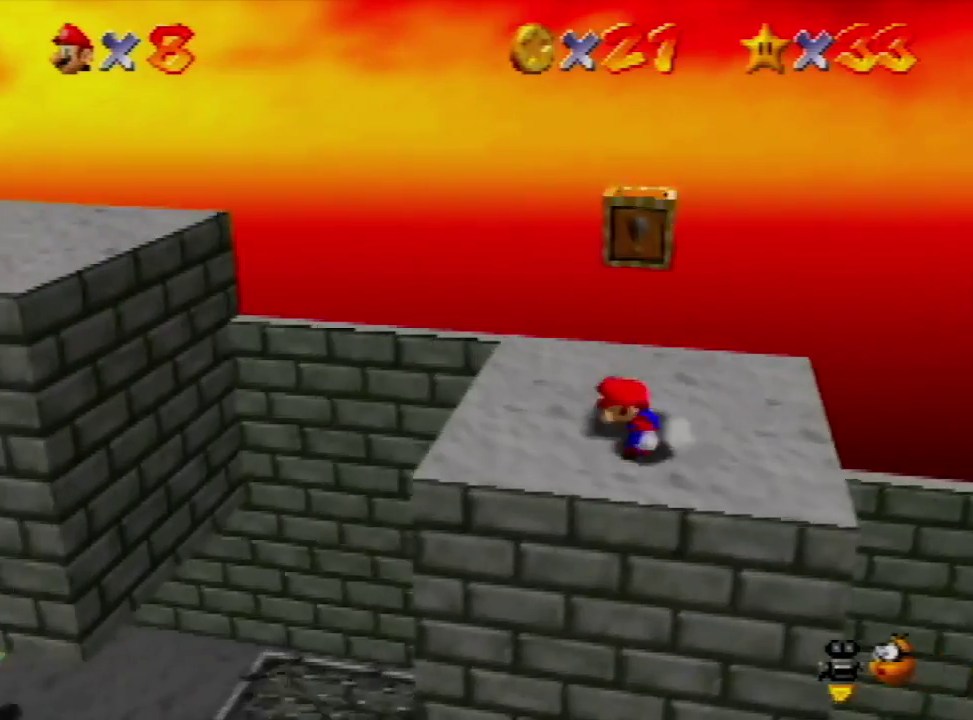
{"buttons": ["A"], "left_stick": "left", "events": [[167, "A", "down"]]}
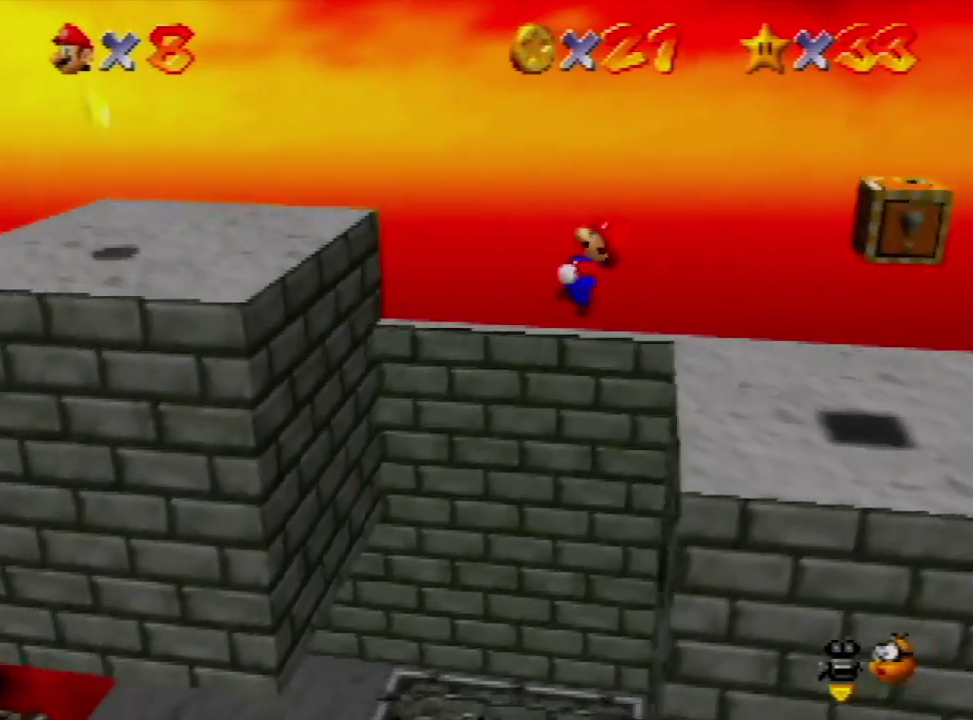
{"buttons": ["A"], "left_stick": "center", "events": [[200, "A", "up"], [233, "left_stick", "up-left"], [467, "left_stick", "center"], [500, "A", "down"]]}
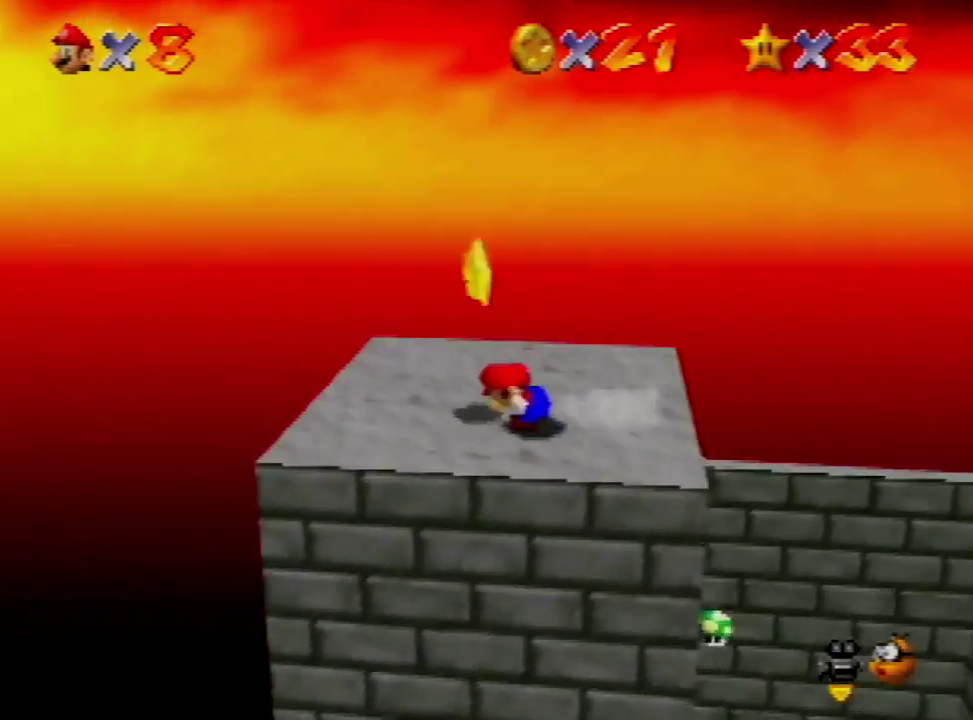
{"buttons": [], "left_stick": "center", "events": [[267, "A", "up"], [267, "left_stick", "right"], [433, "left_stick", "center"]]}
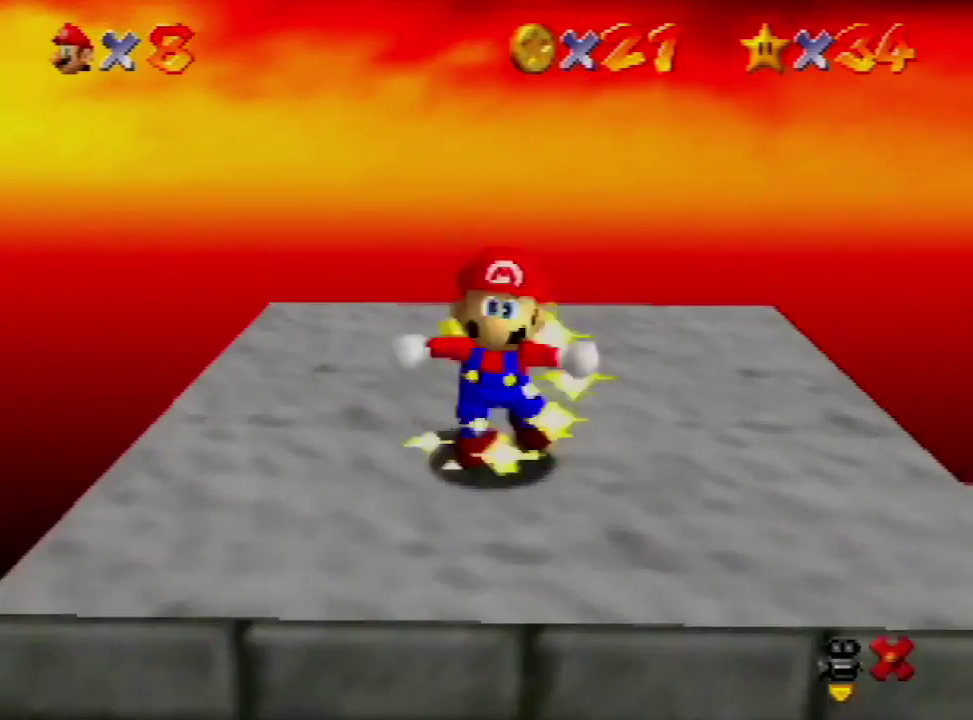
{"buttons": [], "left_stick": "center", "events": []}
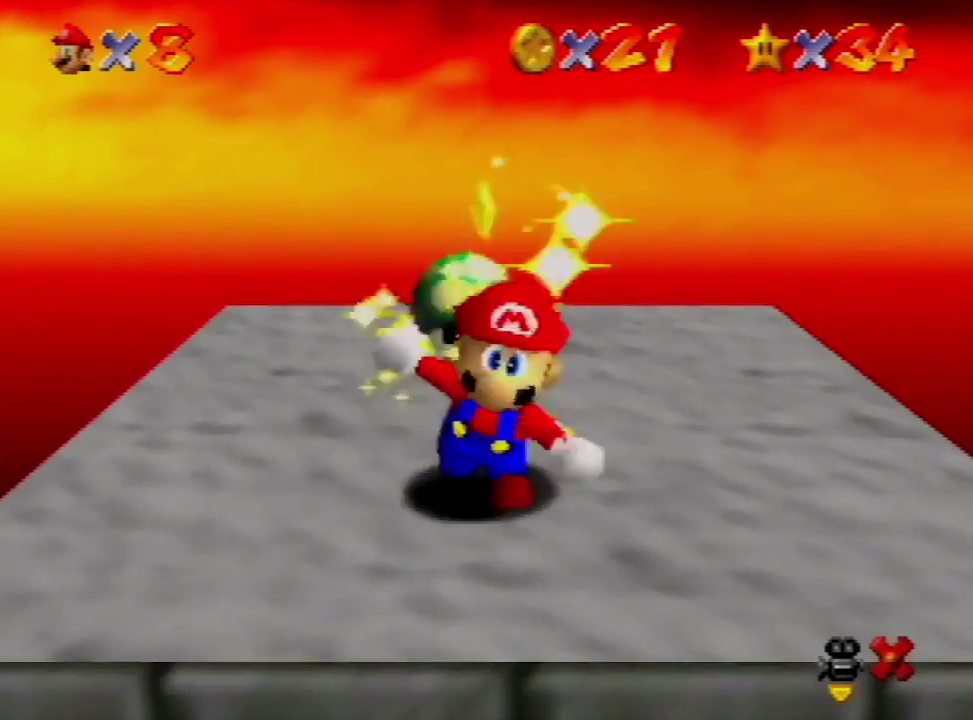
{"buttons": [], "left_stick": "center", "events": []}
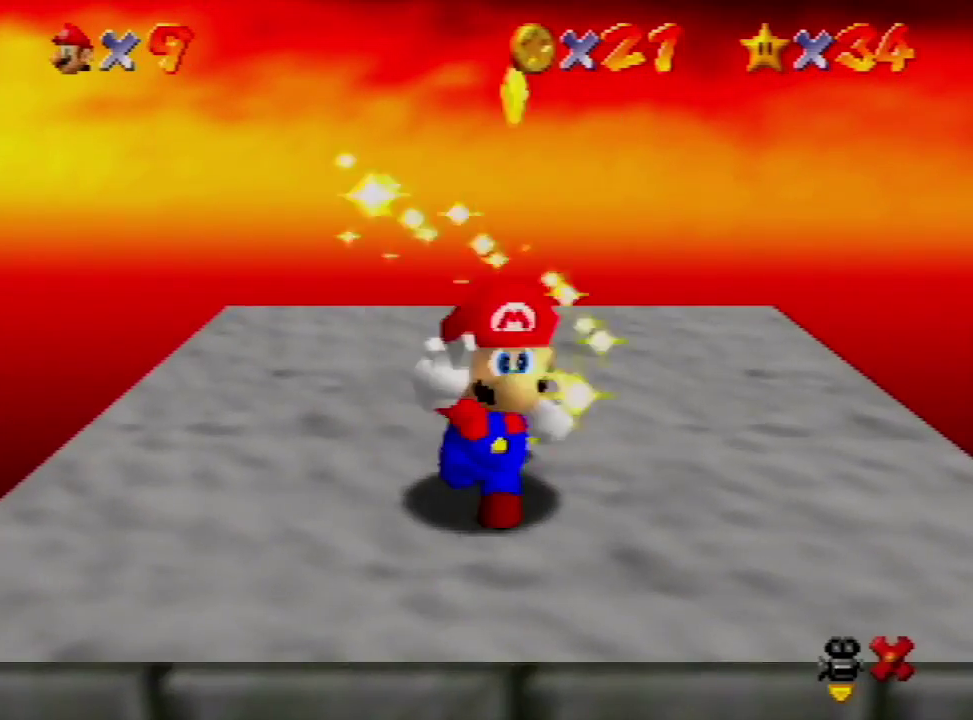
{"buttons": [], "left_stick": "center", "events": []}
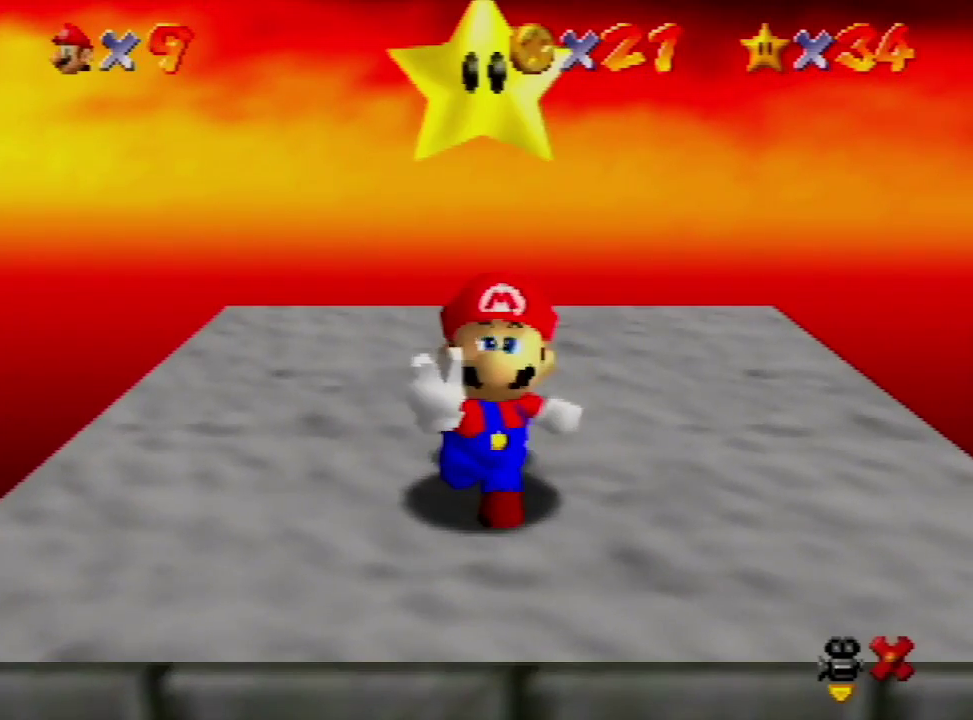
{"buttons": [], "left_stick": "center", "events": []}
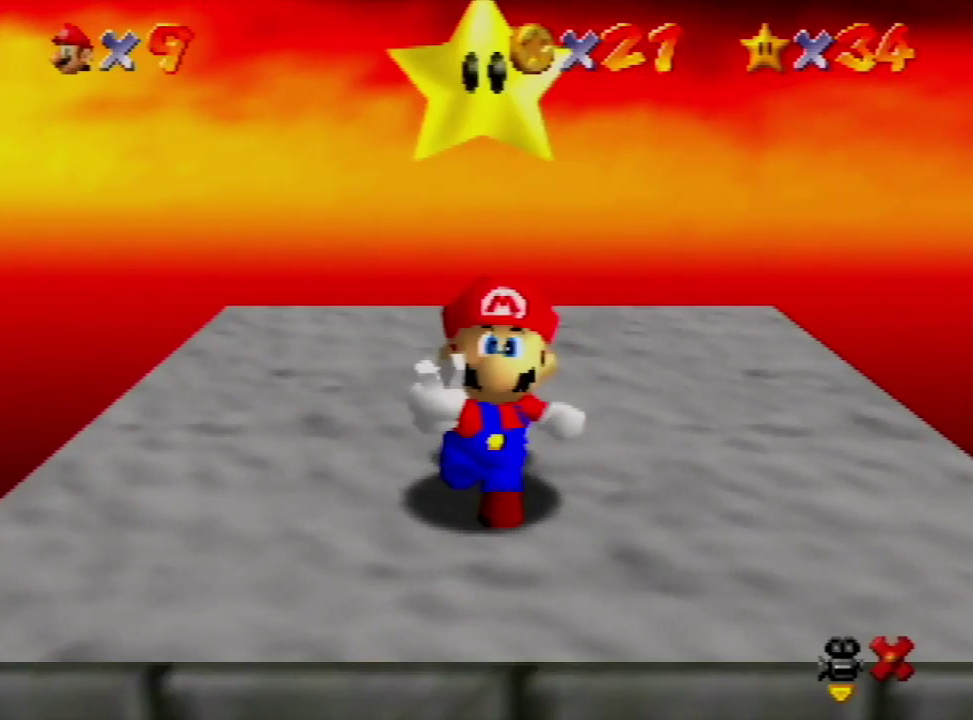
{"buttons": [], "left_stick": "center", "events": []}
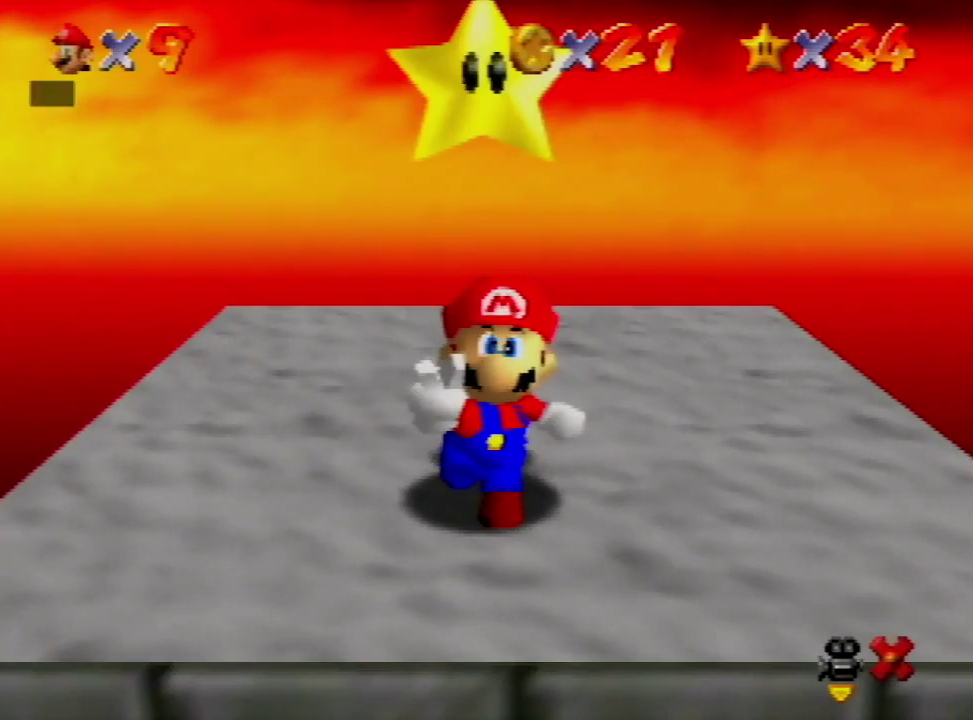
{"buttons": [], "left_stick": "right", "events": [[167, "A", "down"], [367, "A", "up"], [500, "left_stick", "right"]]}
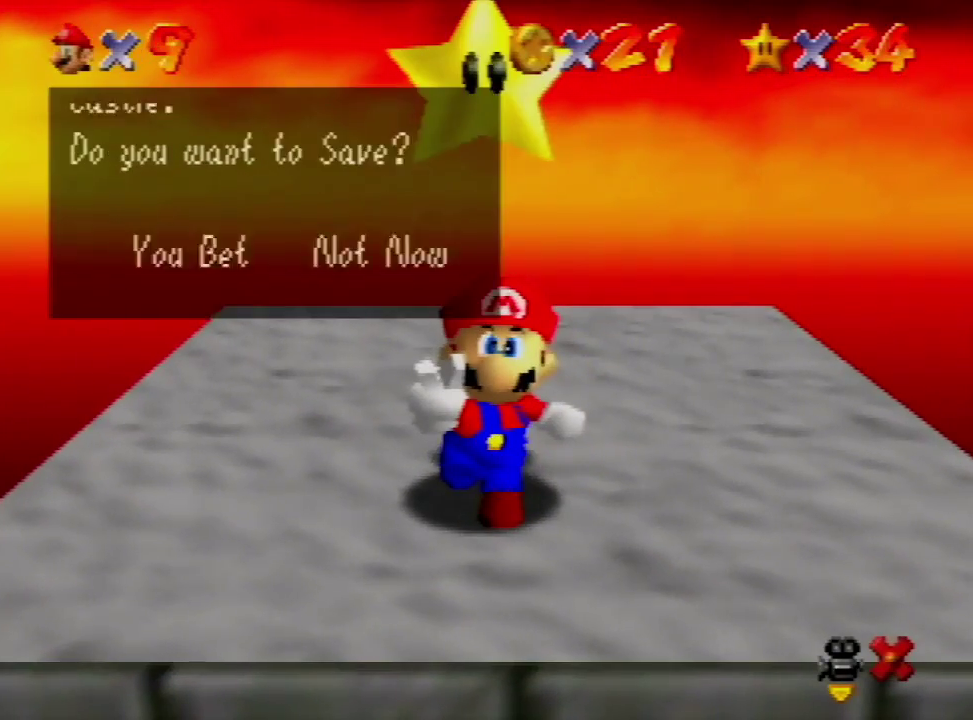
{"buttons": [], "left_stick": "right", "events": [[133, "A", "down"], [167, "left_stick", "center"], [367, "A", "up"], [400, "left_stick", "up-right"], [500, "left_stick", "right"]]}
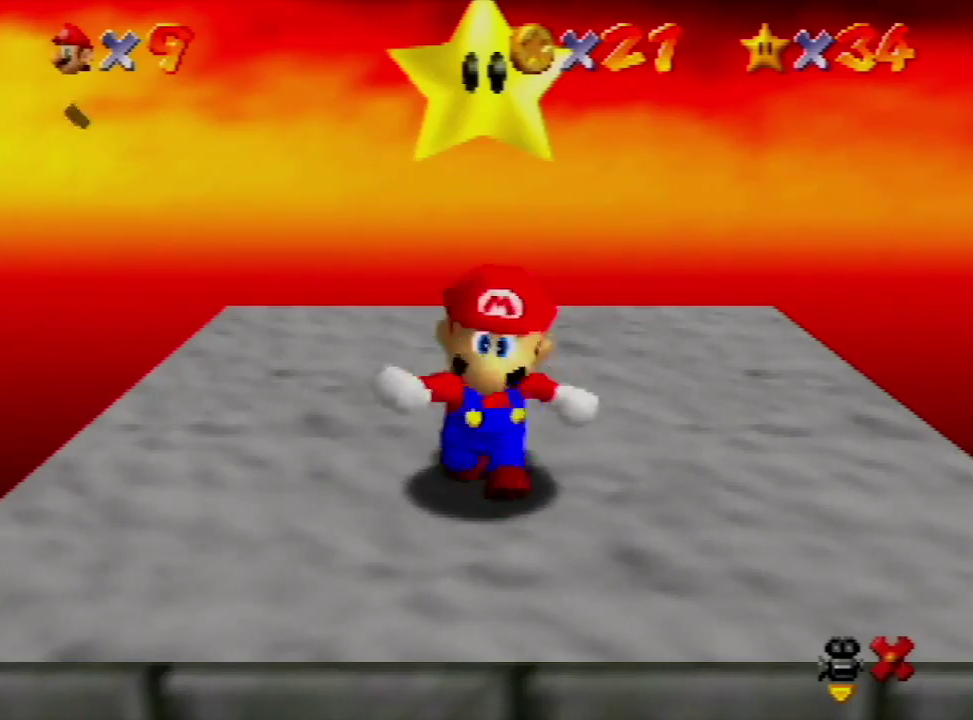
{"buttons": [], "left_stick": "right", "events": []}
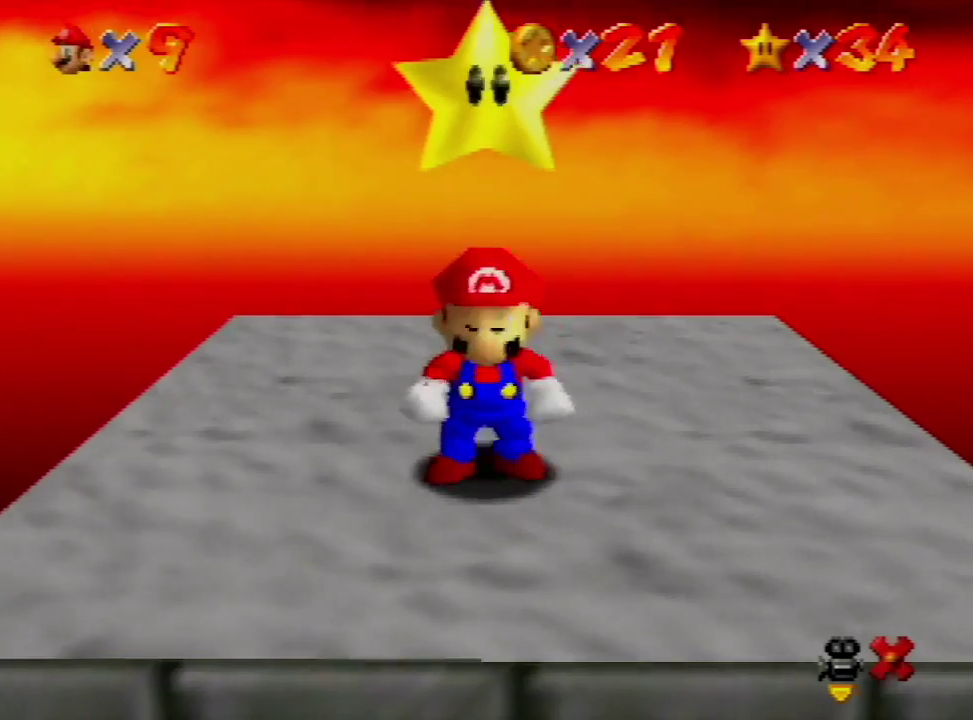
{"buttons": ["A"], "left_stick": "right", "events": [[367, "A", "down"]]}
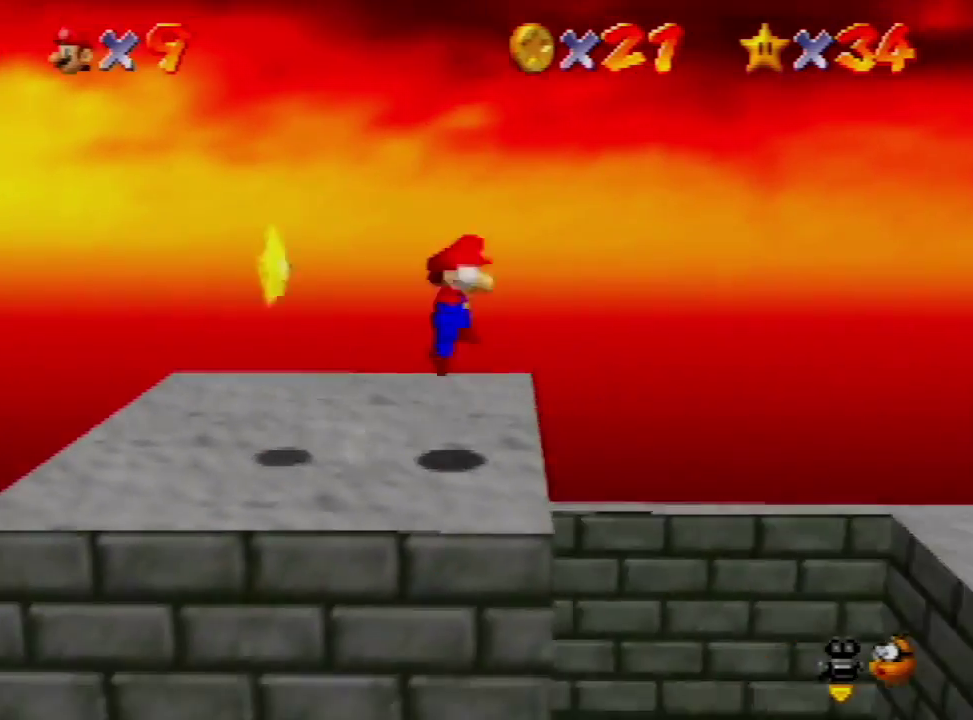
{"buttons": [], "left_stick": "right", "events": [[367, "B", "down"], [433, "A", "up"], [467, "B", "up"]]}
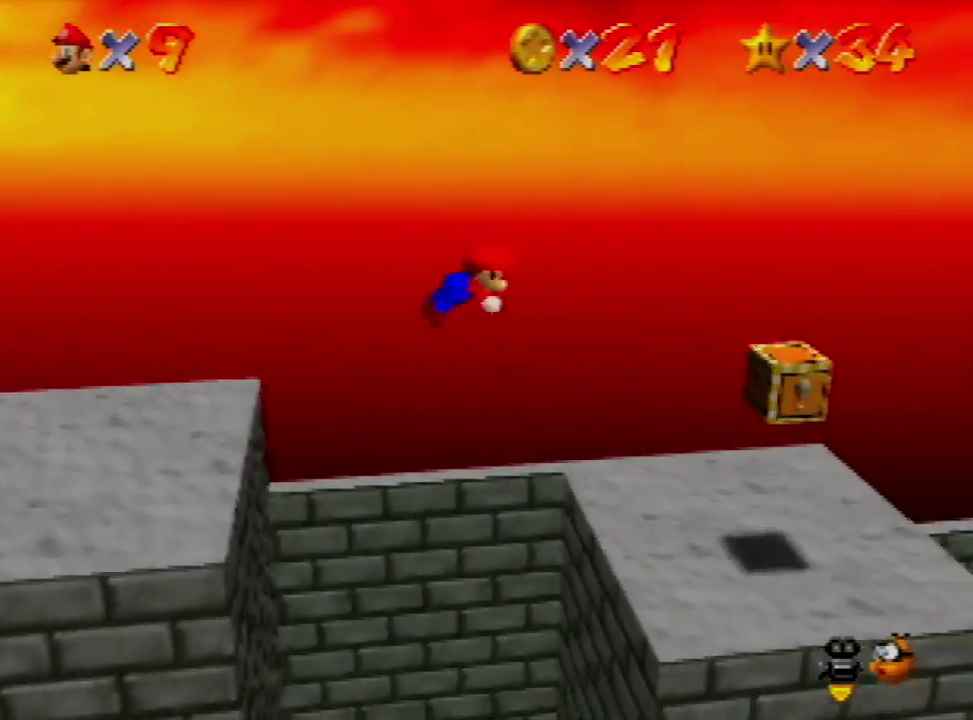
{"buttons": ["A"], "left_stick": "right", "events": [[333, "B", "down"], [367, "A", "down"], [400, "B", "up"]]}
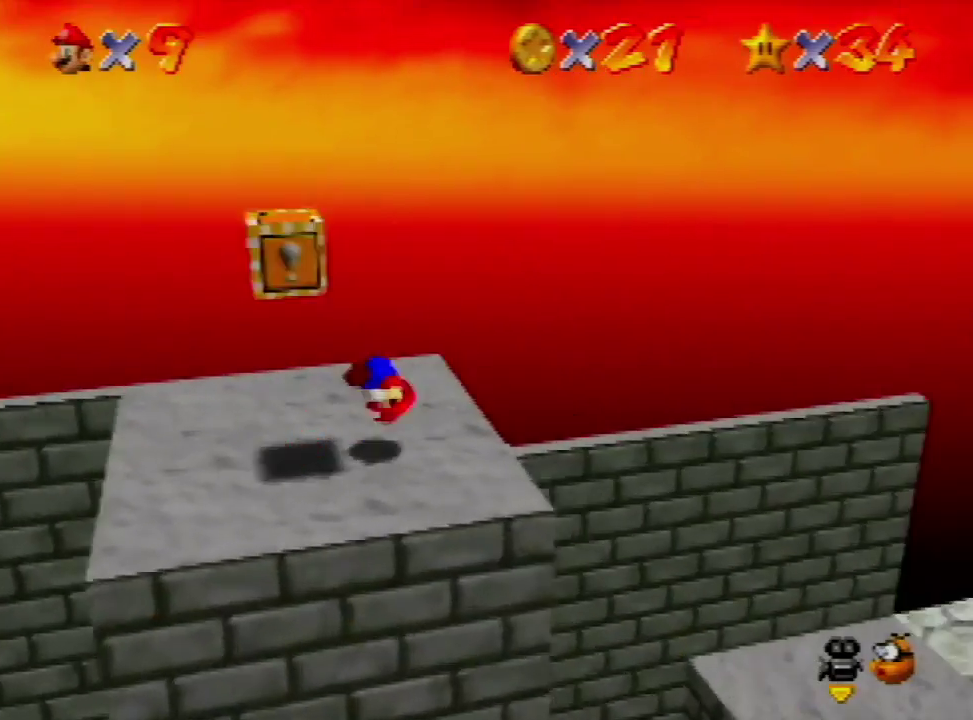
{"buttons": [], "left_stick": "right", "events": [[133, "A", "up"]]}
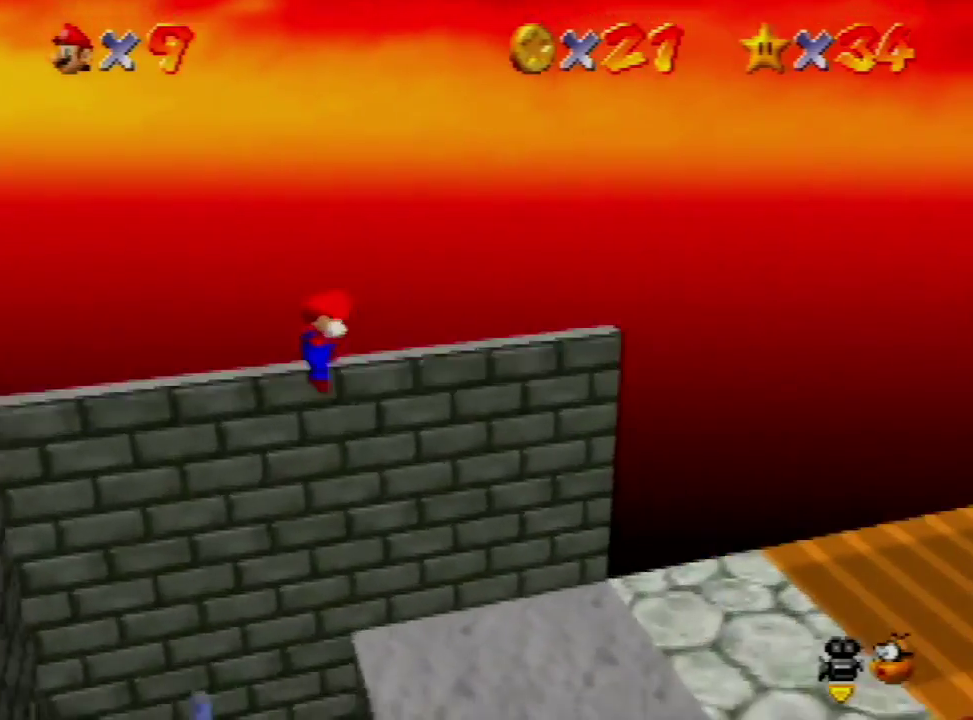
{"buttons": ["B"], "left_stick": "right", "events": [[400, "B", "down"]]}
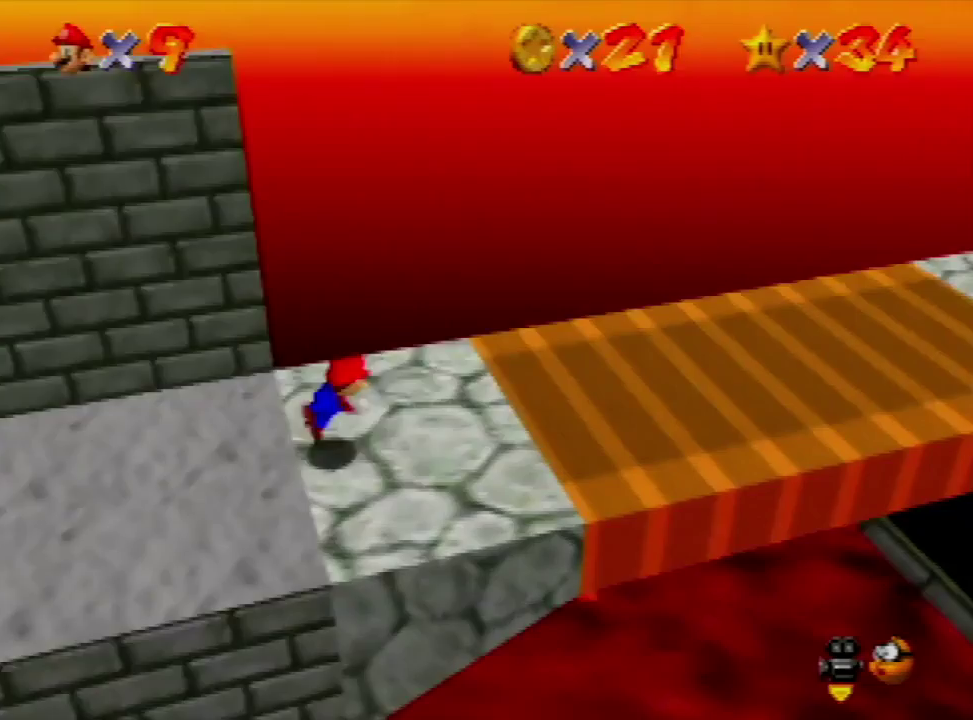
{"buttons": ["A"], "left_stick": "right", "events": [[33, "B", "up"], [267, "B", "down"], [300, "A", "down"], [333, "B", "up"]]}
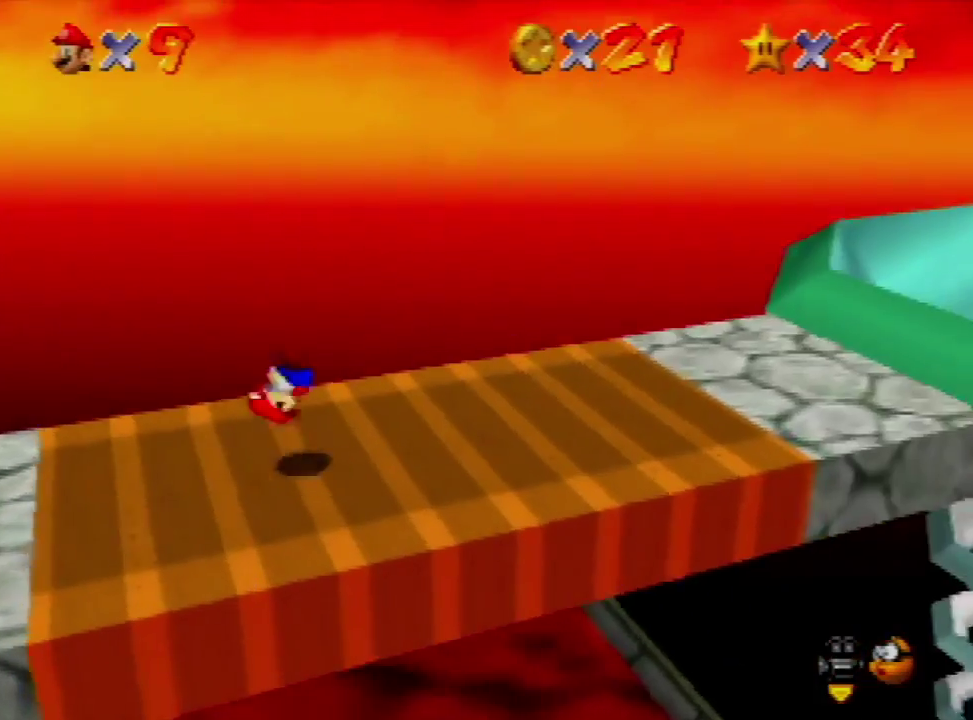
{"buttons": ["A"], "left_stick": "right", "events": [[67, "A", "up"], [367, "A", "down"]]}
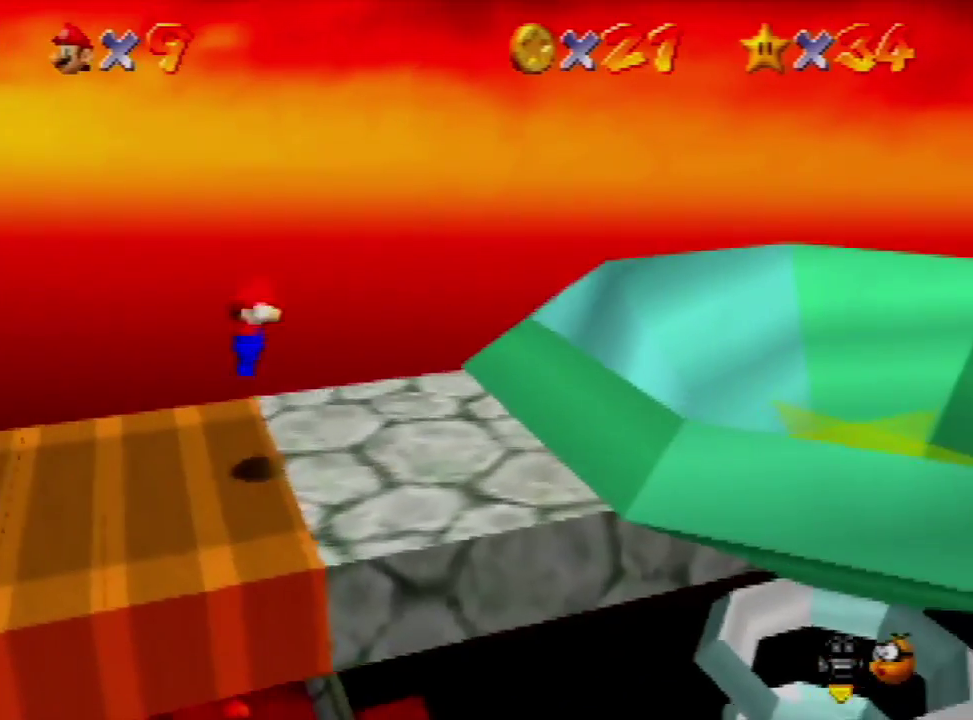
{"buttons": [], "left_stick": "right", "events": [[100, "A", "up"], [167, "B", "down"], [267, "B", "up"]]}
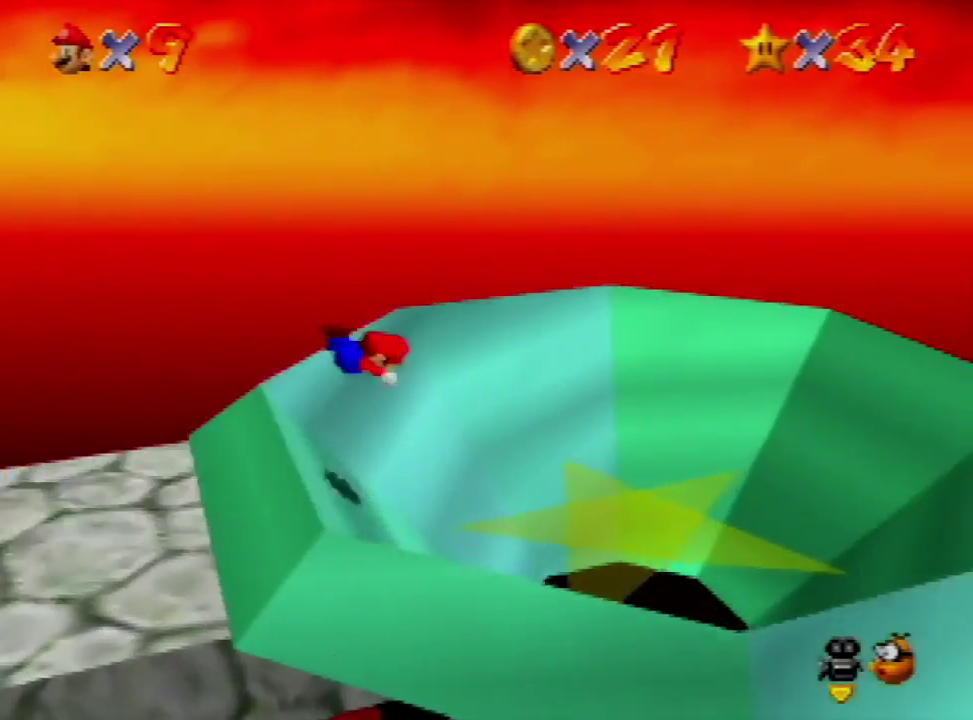
{"buttons": [], "left_stick": "center", "events": [[433, "left_stick", "center"]]}
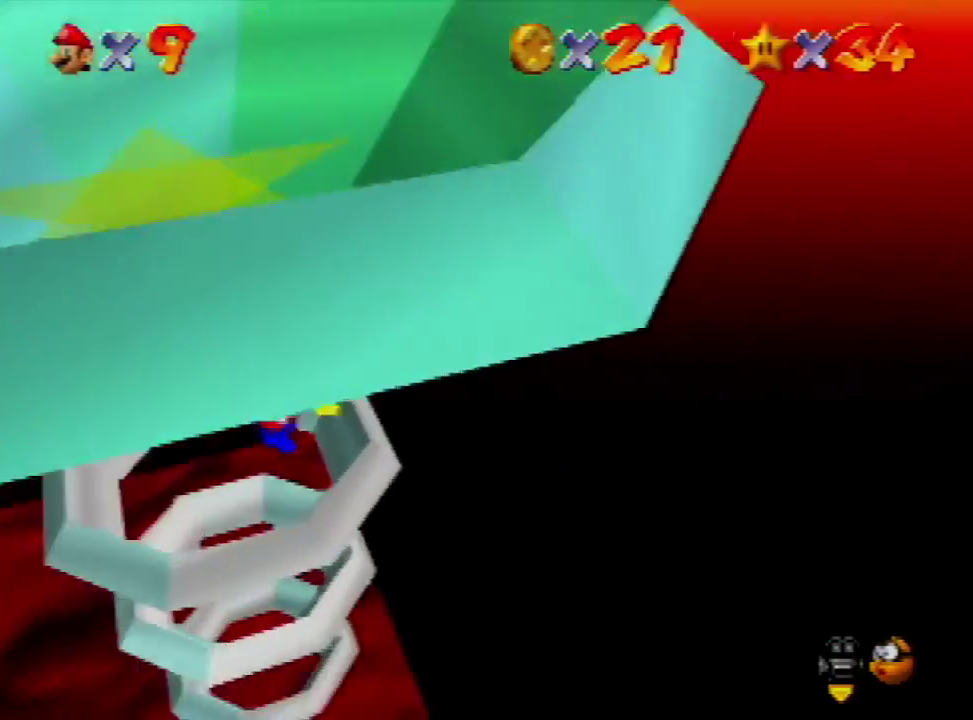
{"buttons": [], "left_stick": "center", "events": []}
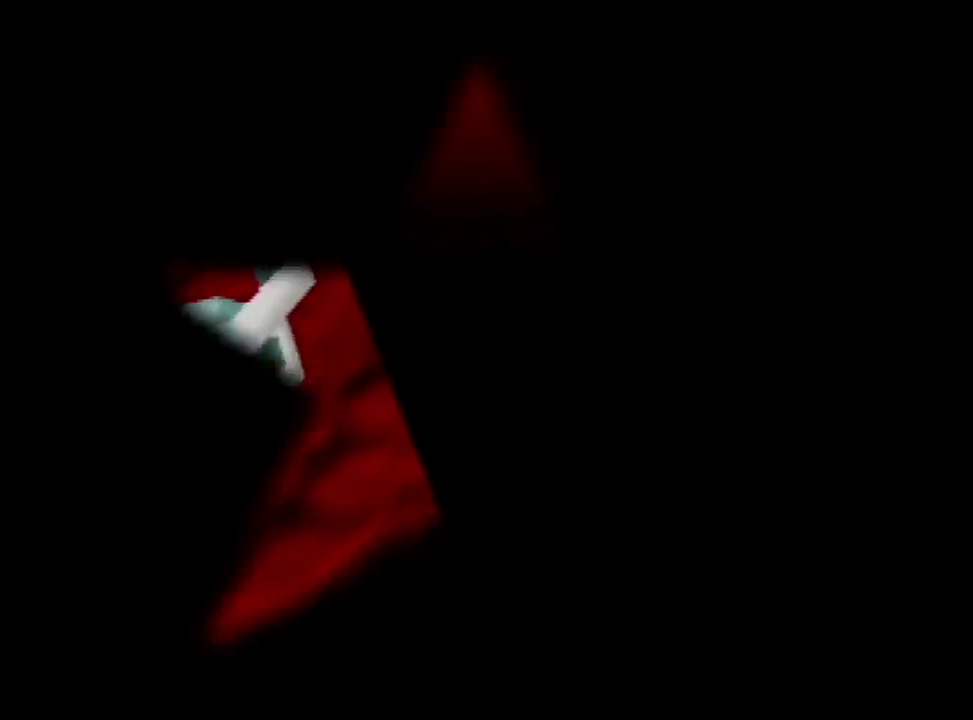
{"buttons": [], "left_stick": "center", "events": []}